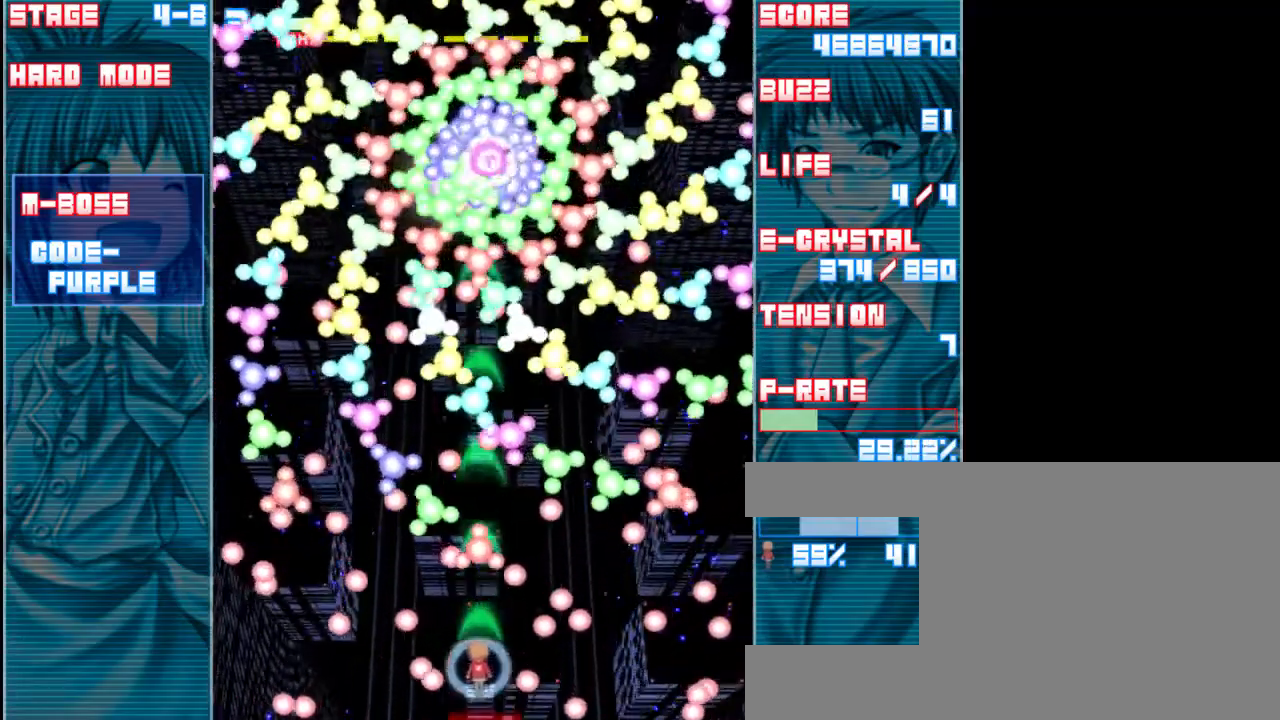
Gameplay with keyboard; each line is a JSON object with the keys held at the frame after it. "events" lists presses ("down") and releases ("up") of "a", "c", "d", "down", "left", "right", "s", "shift", "up", "x" and "z" between this image and that frame as [ms after this image, input, new state], when the widget could be followed in between. No other keys are recorded. Mouse input is not recorded.
{"keys": ["left", "shift", "z"], "events": [[150, "left", "down"], [250, "up", "up"]]}
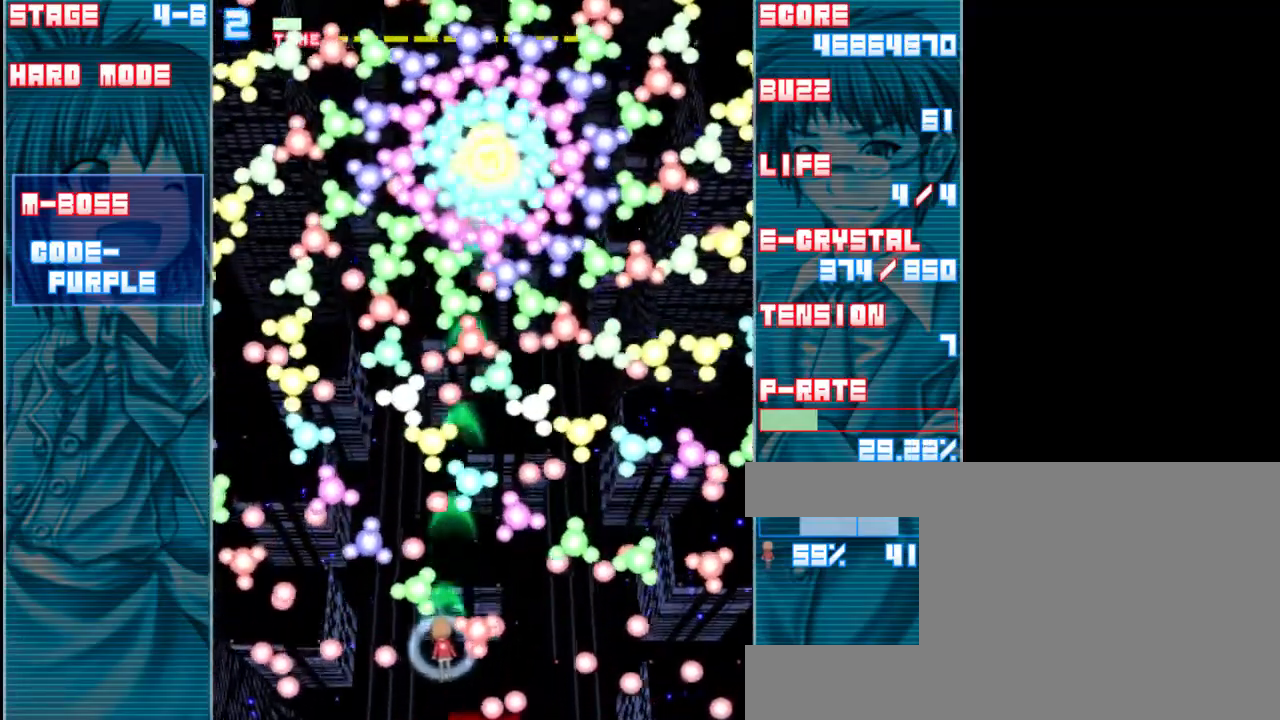
{"keys": ["right", "z"], "events": [[83, "x", "down"], [117, "left", "up"], [183, "right", "down"], [217, "down", "down"], [217, "x", "up"], [417, "down", "up"], [417, "shift", "up"]]}
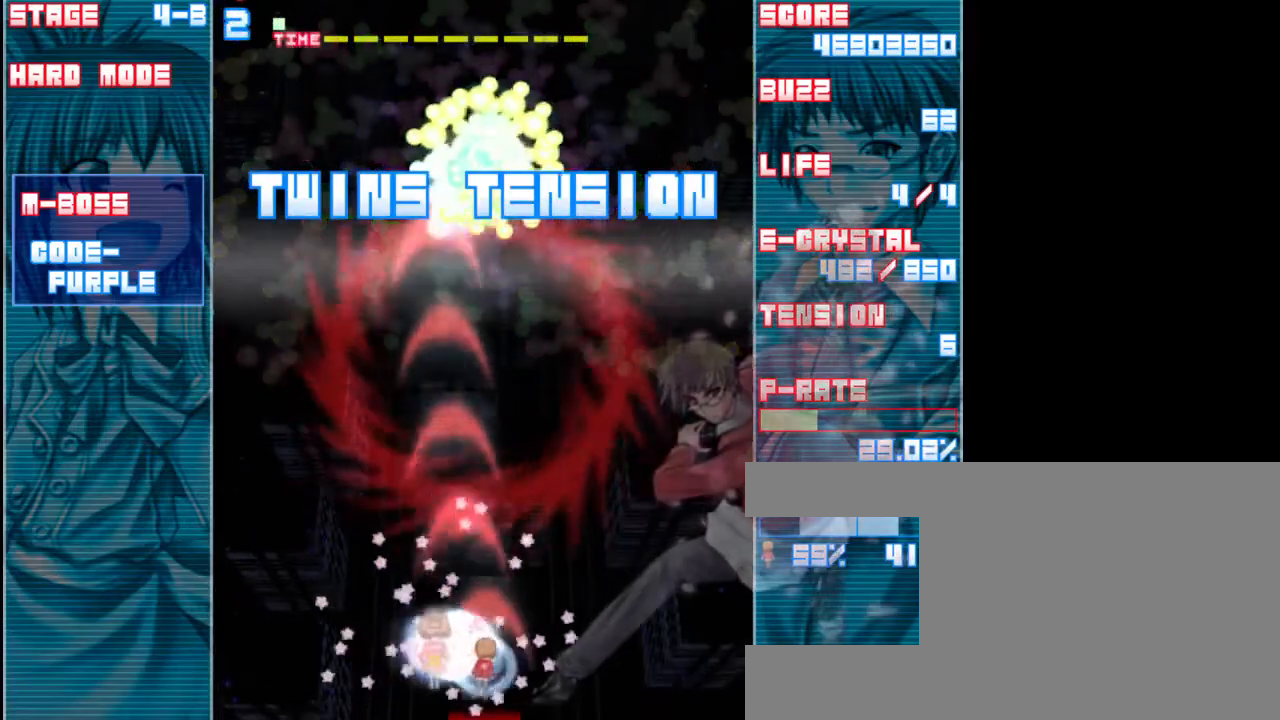
{"keys": ["z"], "events": [[50, "right", "up"]]}
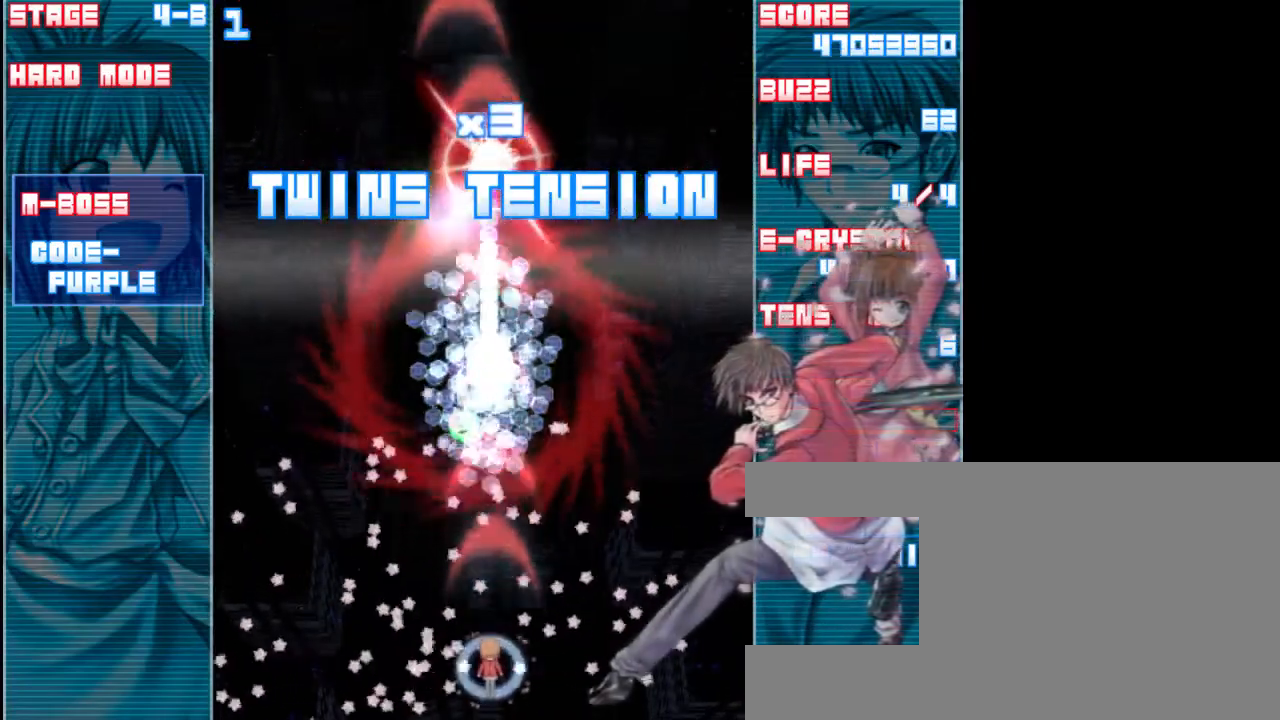
{"keys": ["z"], "events": [[150, "down", "down"], [383, "down", "up"]]}
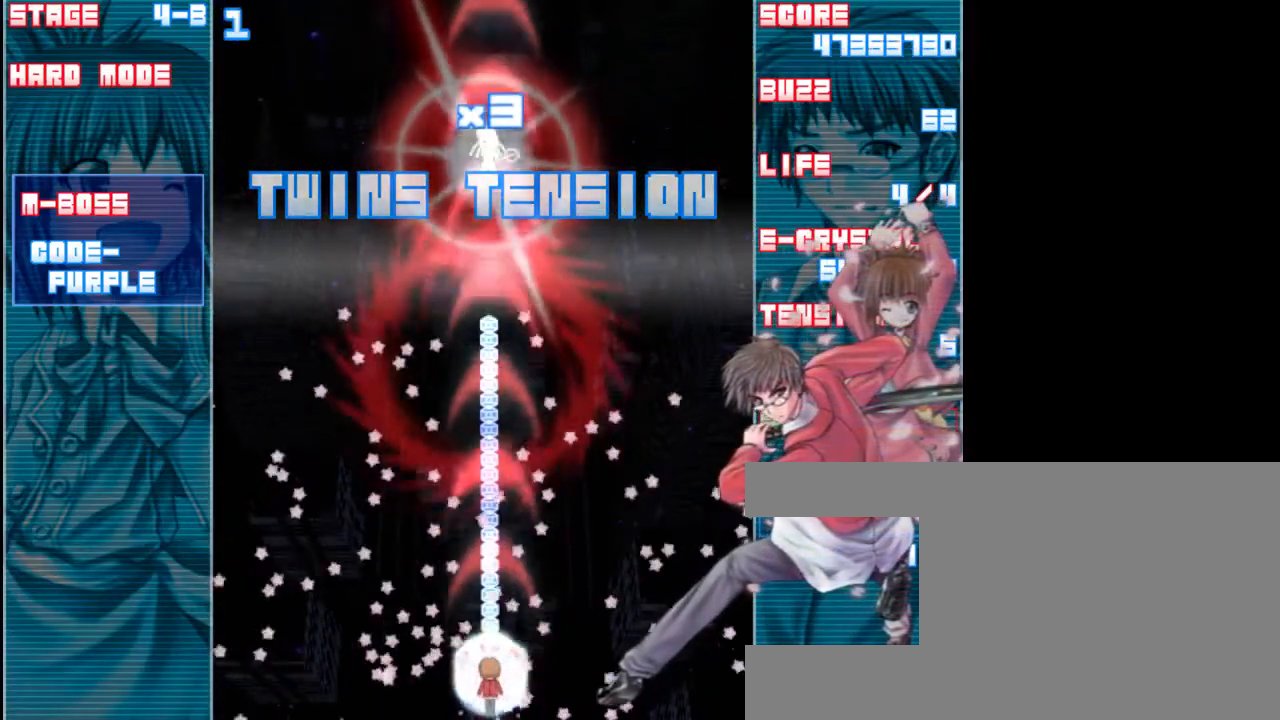
{"keys": ["z"], "events": []}
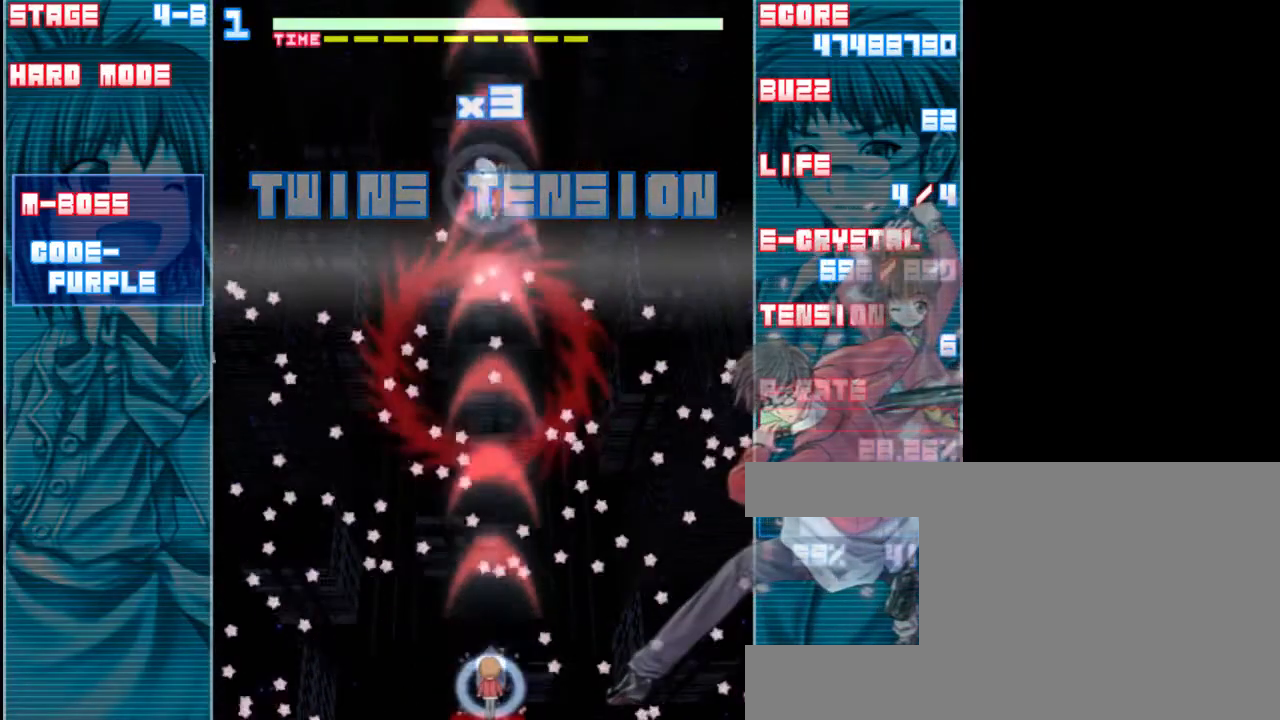
{"keys": ["z"], "events": [[50, "down", "down"], [283, "down", "up"]]}
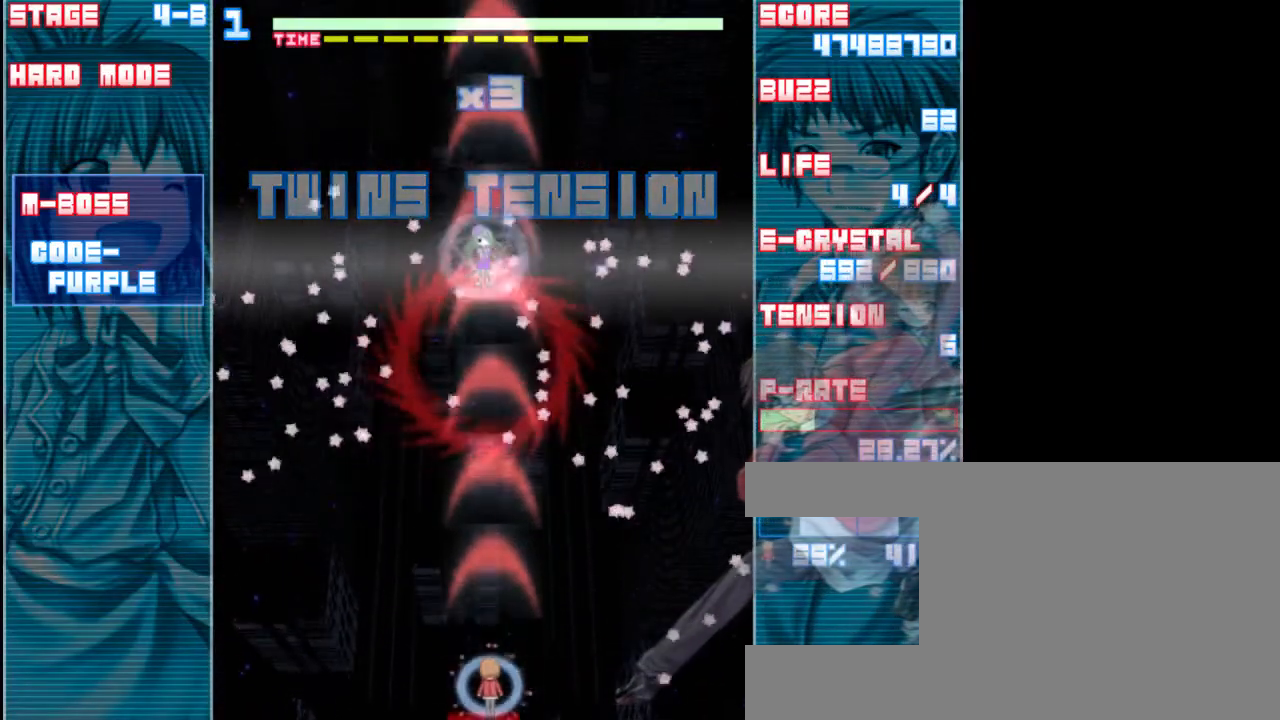
{"keys": ["down", "z"], "events": [[383, "down", "down"]]}
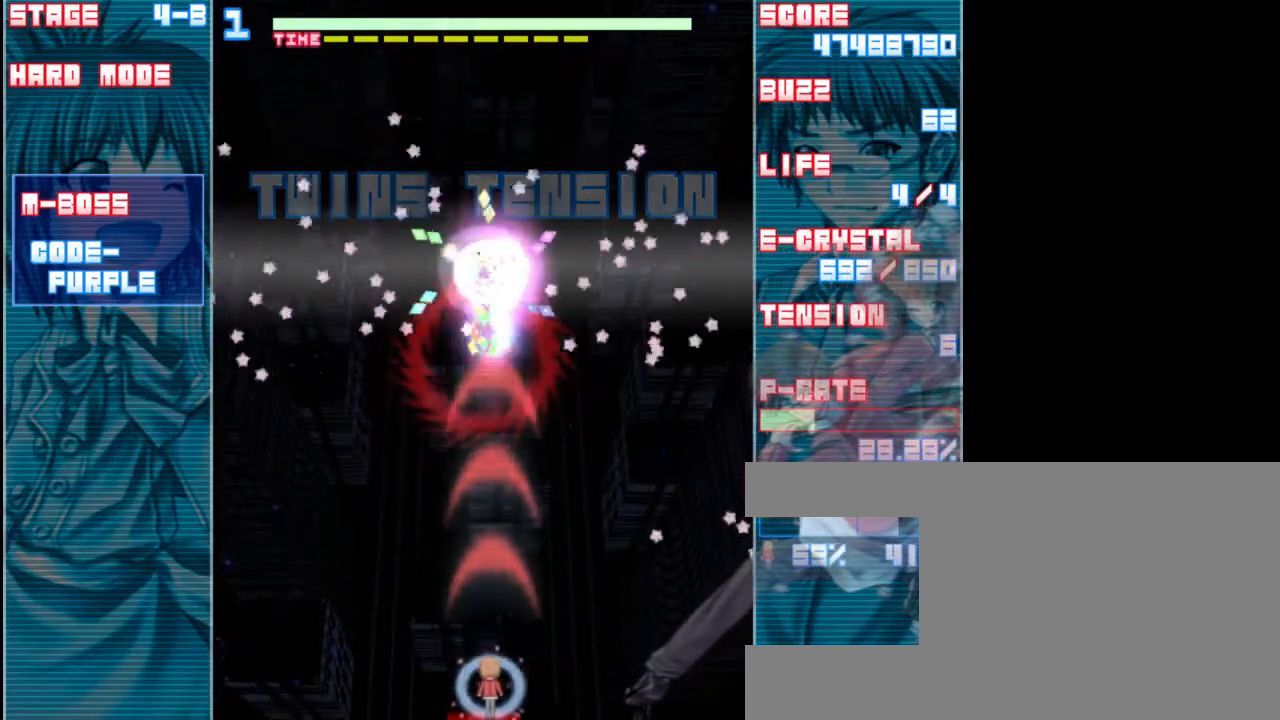
{"keys": ["z"], "events": [[33, "down", "up"]]}
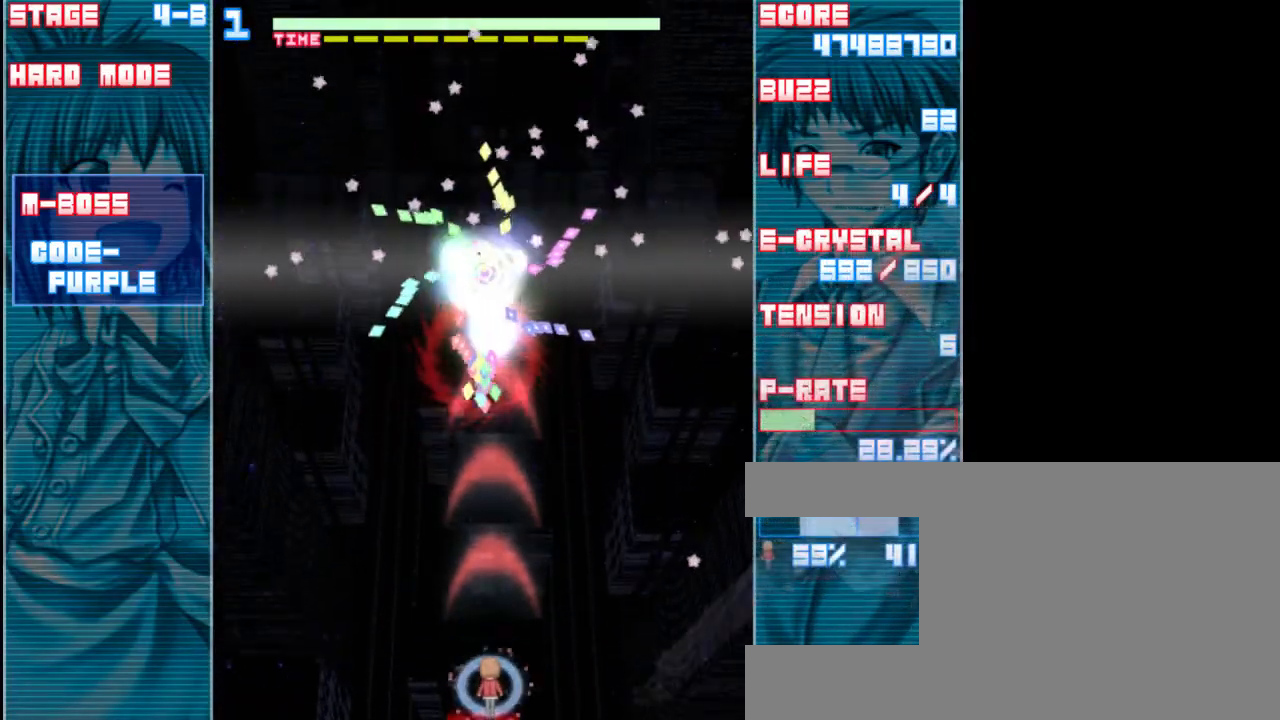
{"keys": ["z"], "events": [[400, "right", "down"], [467, "right", "up"]]}
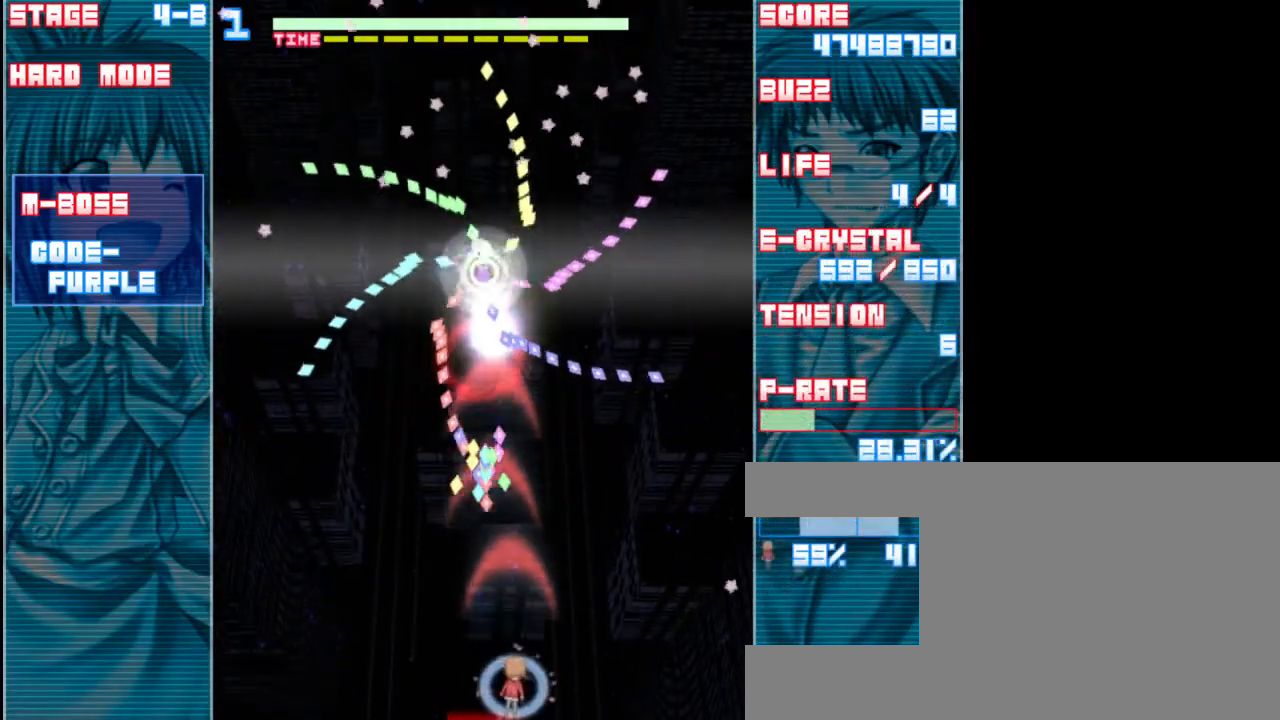
{"keys": ["z"], "events": []}
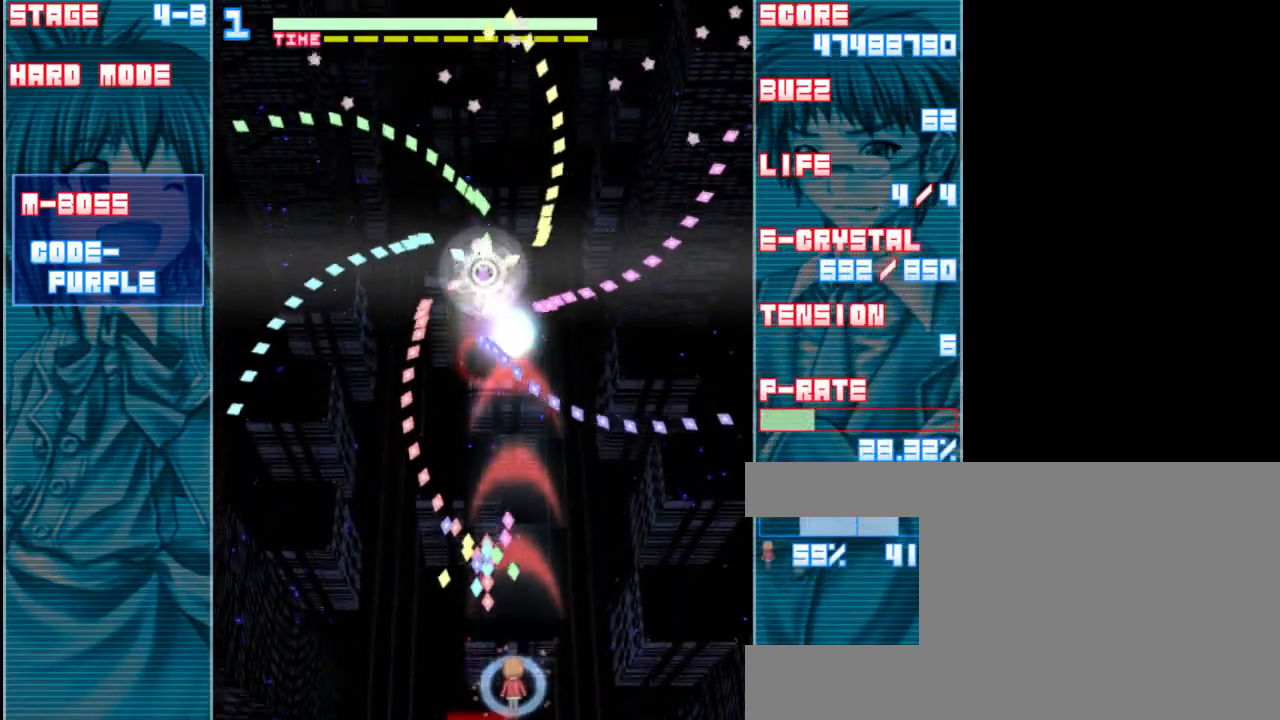
{"keys": ["up", "z"], "events": [[200, "right", "down"], [333, "up", "down"], [367, "right", "up"]]}
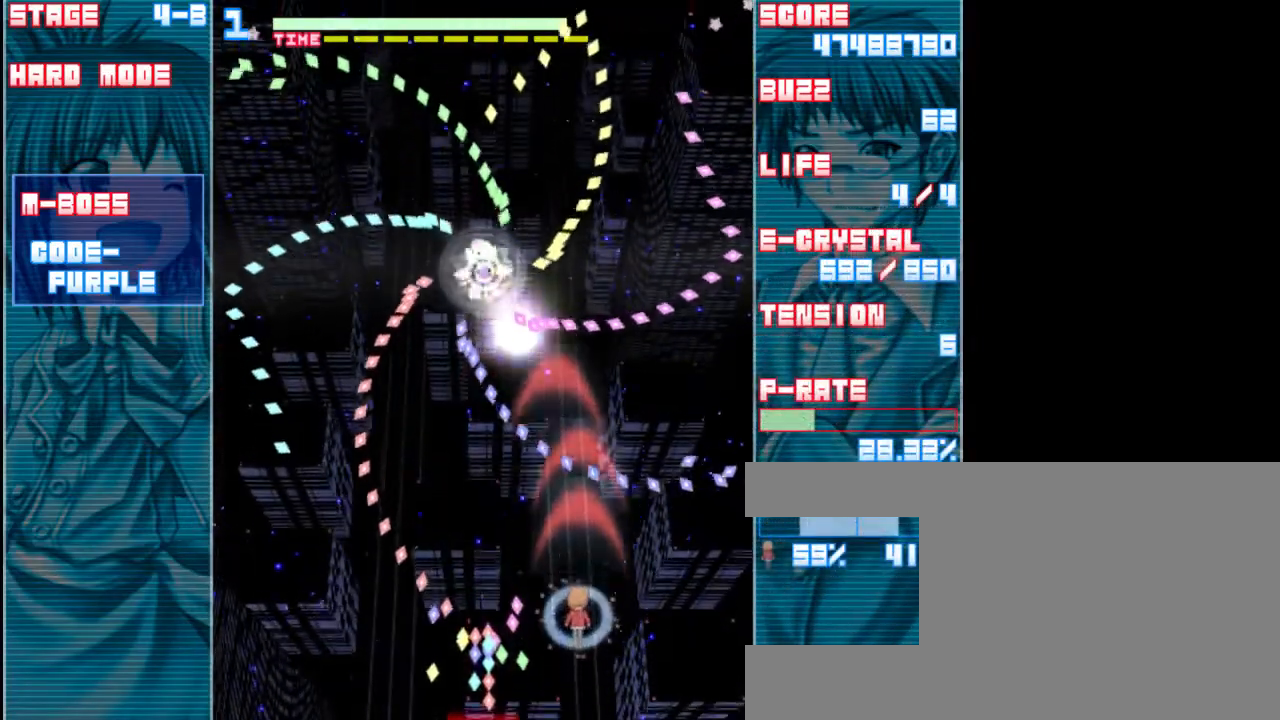
{"keys": ["z"], "events": [[67, "left", "down"], [133, "up", "up"], [333, "left", "up"], [367, "down", "down"], [467, "down", "up"]]}
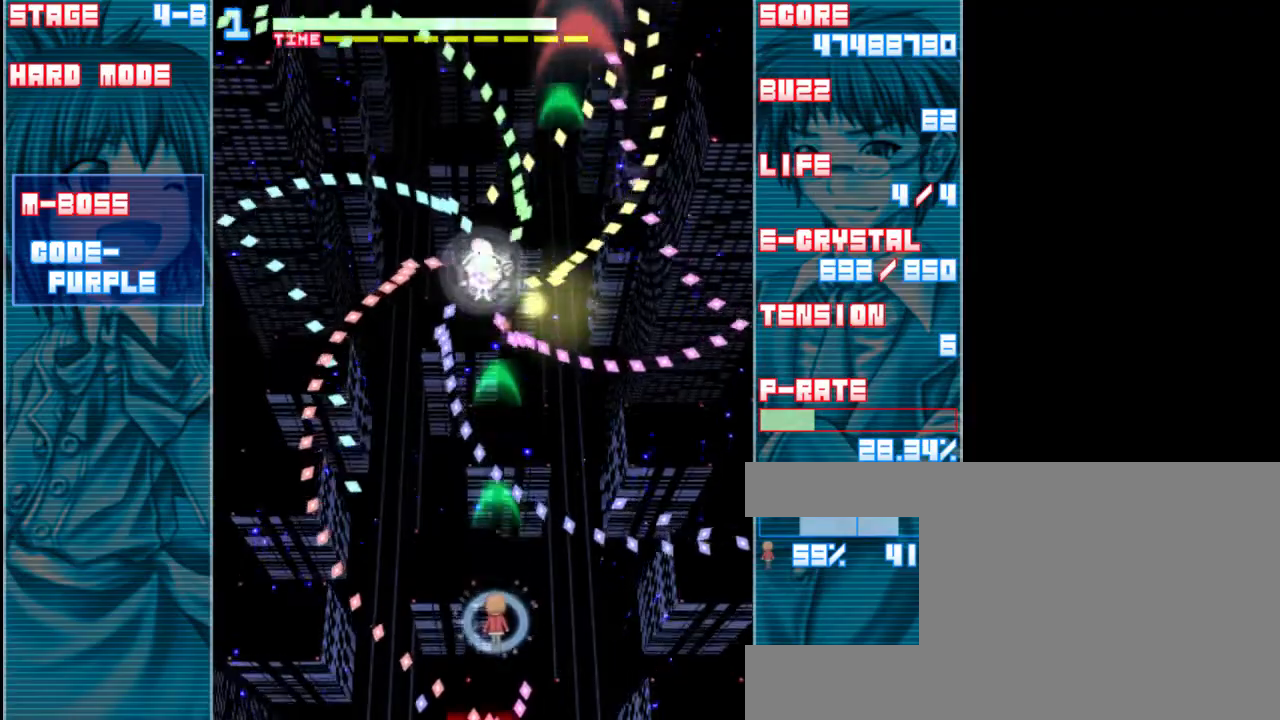
{"keys": ["z"], "events": [[133, "down", "down"], [233, "down", "up"], [333, "down", "down"], [500, "down", "up"]]}
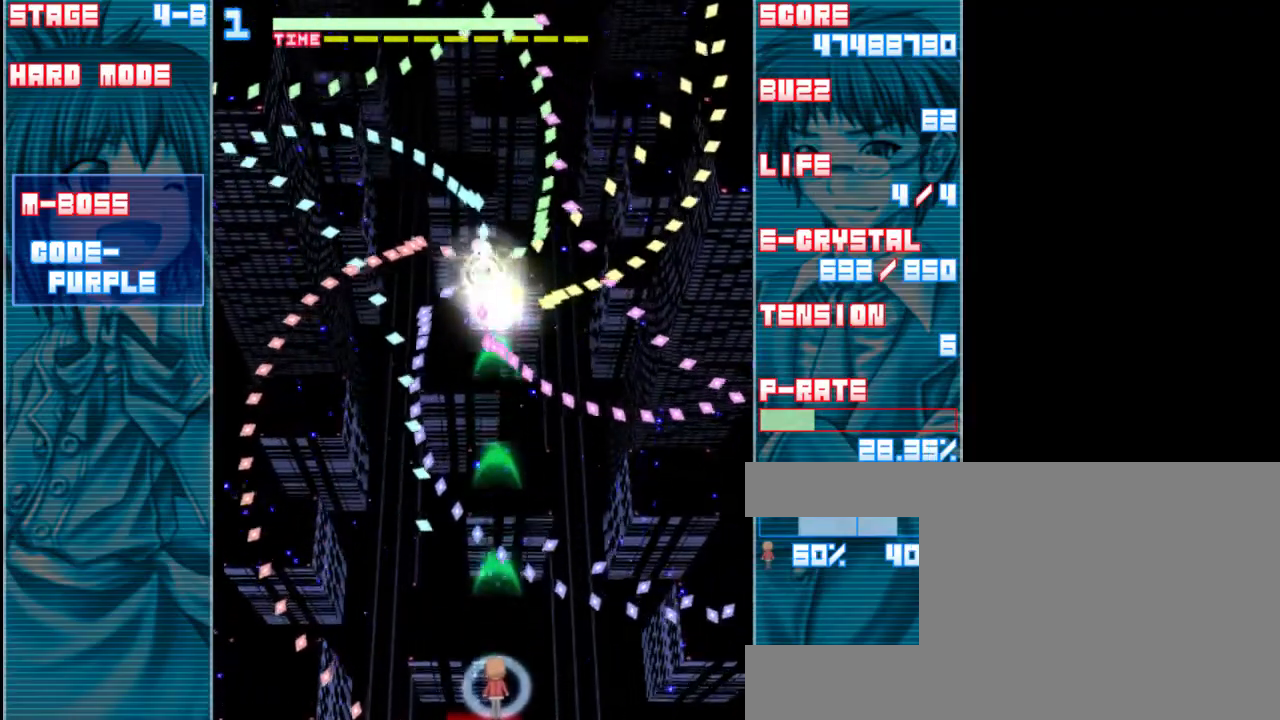
{"keys": ["shift", "z"], "events": [[67, "shift", "down"], [167, "left", "down"], [300, "left", "up"]]}
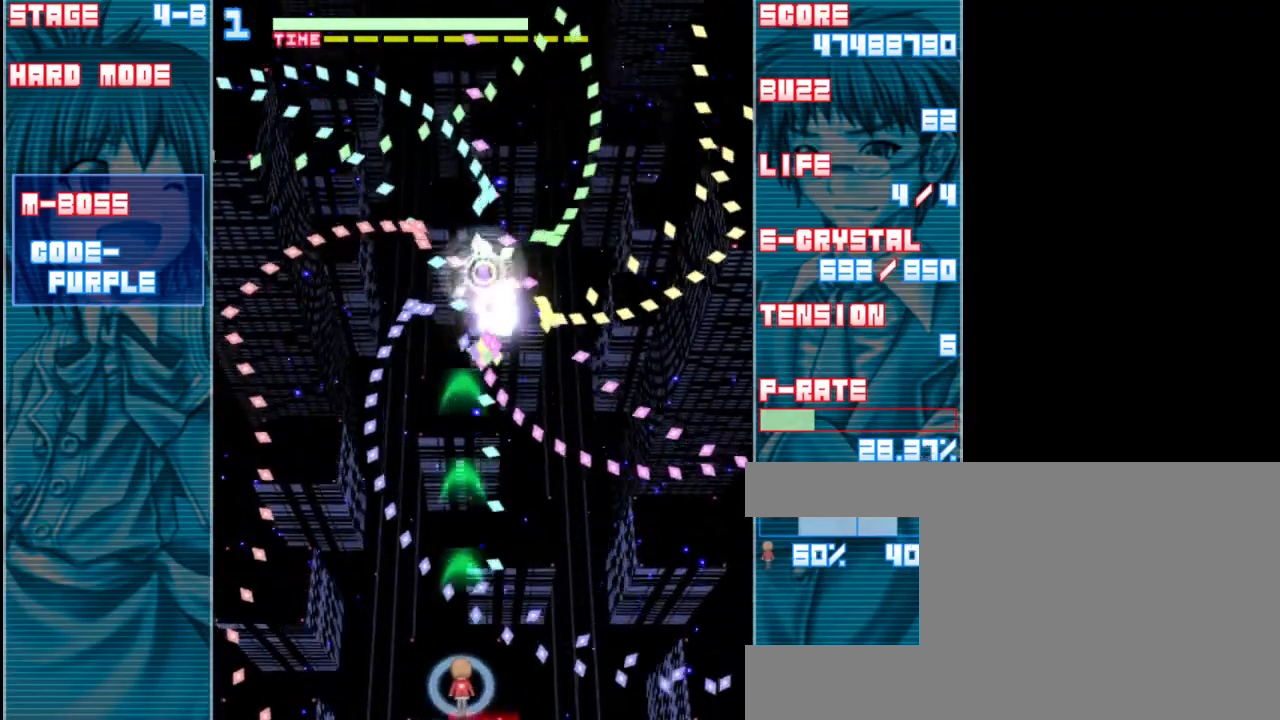
{"keys": ["right", "shift", "z"], "events": [[367, "left", "down"], [467, "left", "up"], [500, "right", "down"]]}
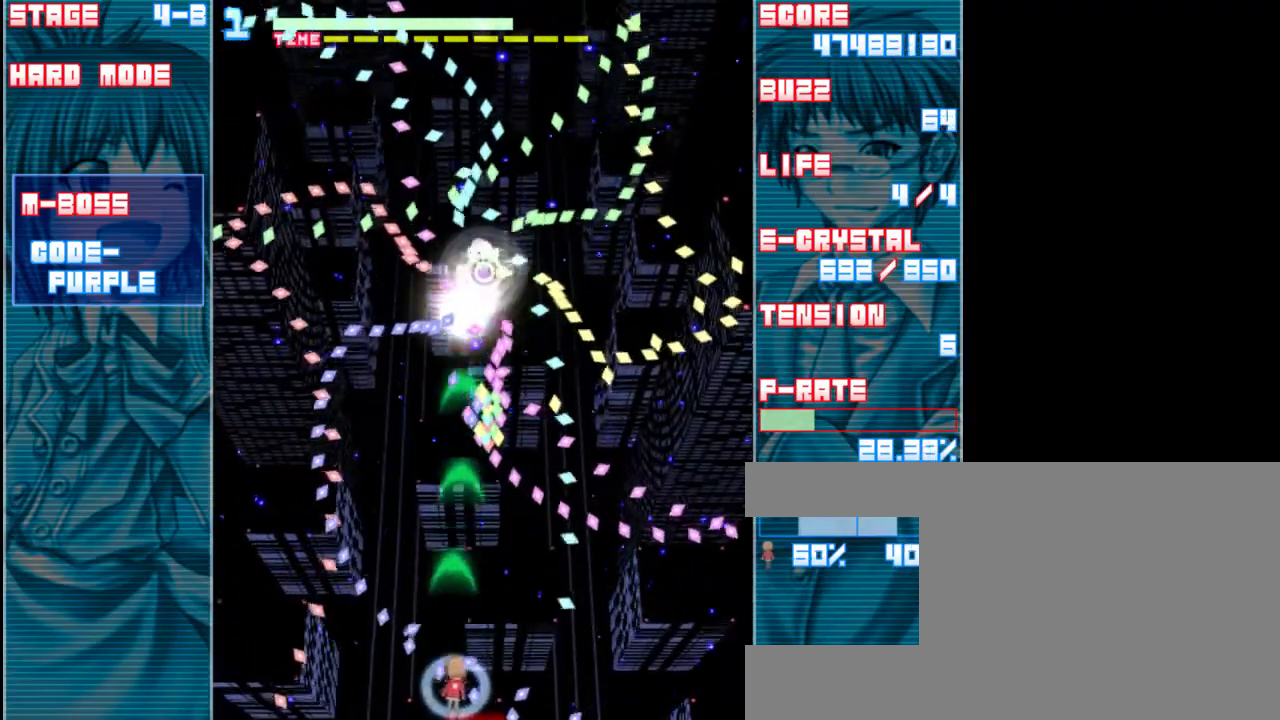
{"keys": ["left", "shift", "z"], "events": [[267, "right", "up"], [433, "left", "down"]]}
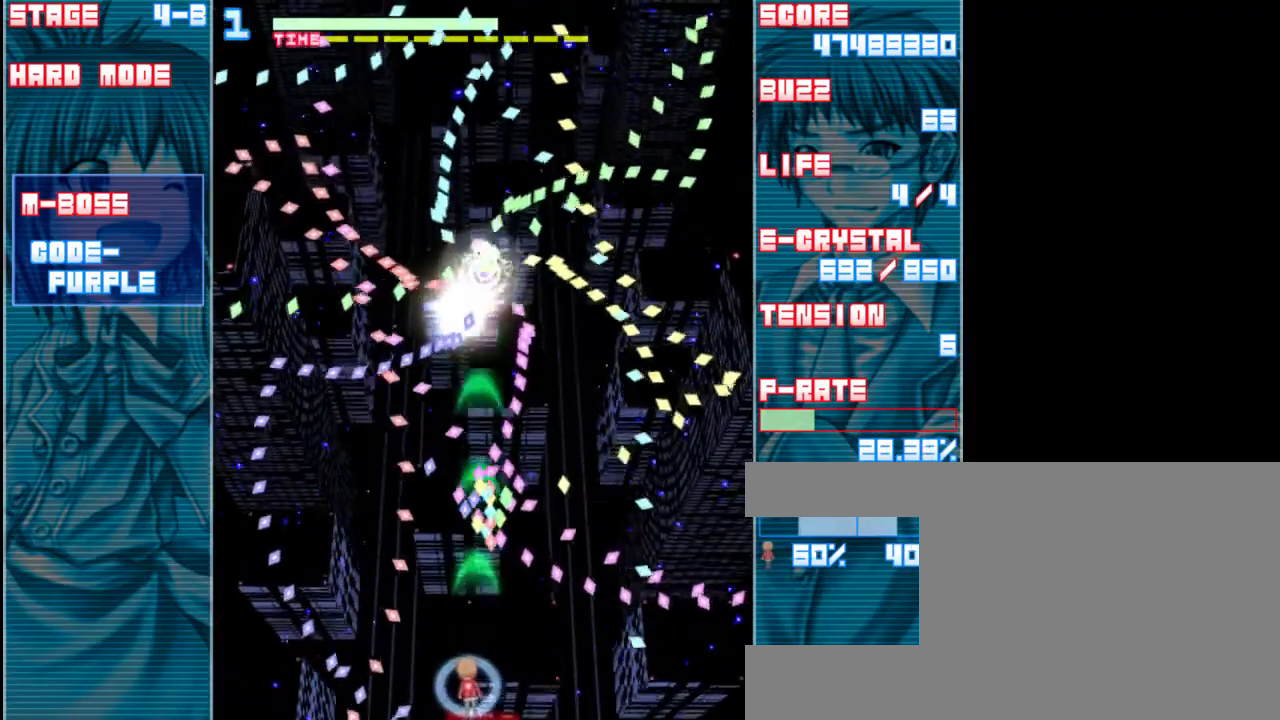
{"keys": ["down", "left", "shift", "z"], "events": [[33, "up", "down"], [67, "left", "up"], [233, "up", "up"], [300, "down", "down"], [333, "left", "down"]]}
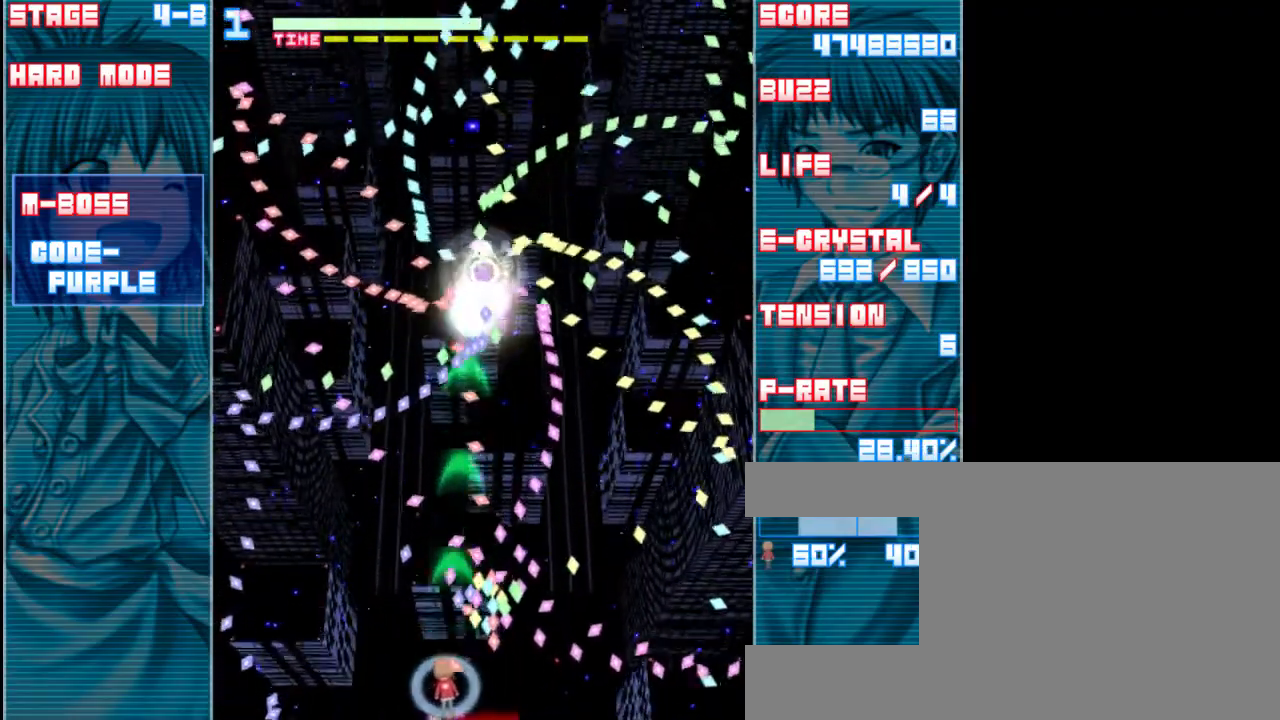
{"keys": ["shift", "z"], "events": [[67, "down", "up"], [200, "left", "up"], [200, "up", "down"], [300, "left", "down"], [333, "up", "up"], [467, "left", "up"]]}
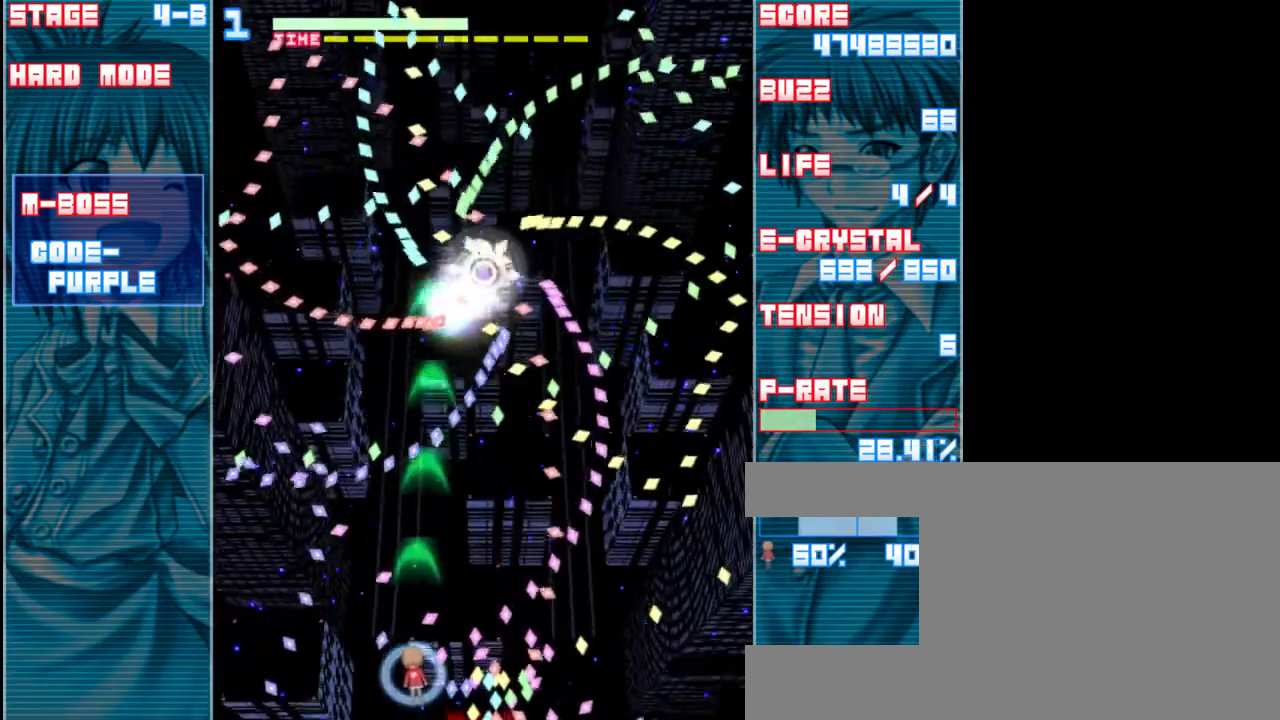
{"keys": ["right", "shift", "z"], "events": [[67, "up", "down"], [200, "right", "down"], [367, "up", "up"]]}
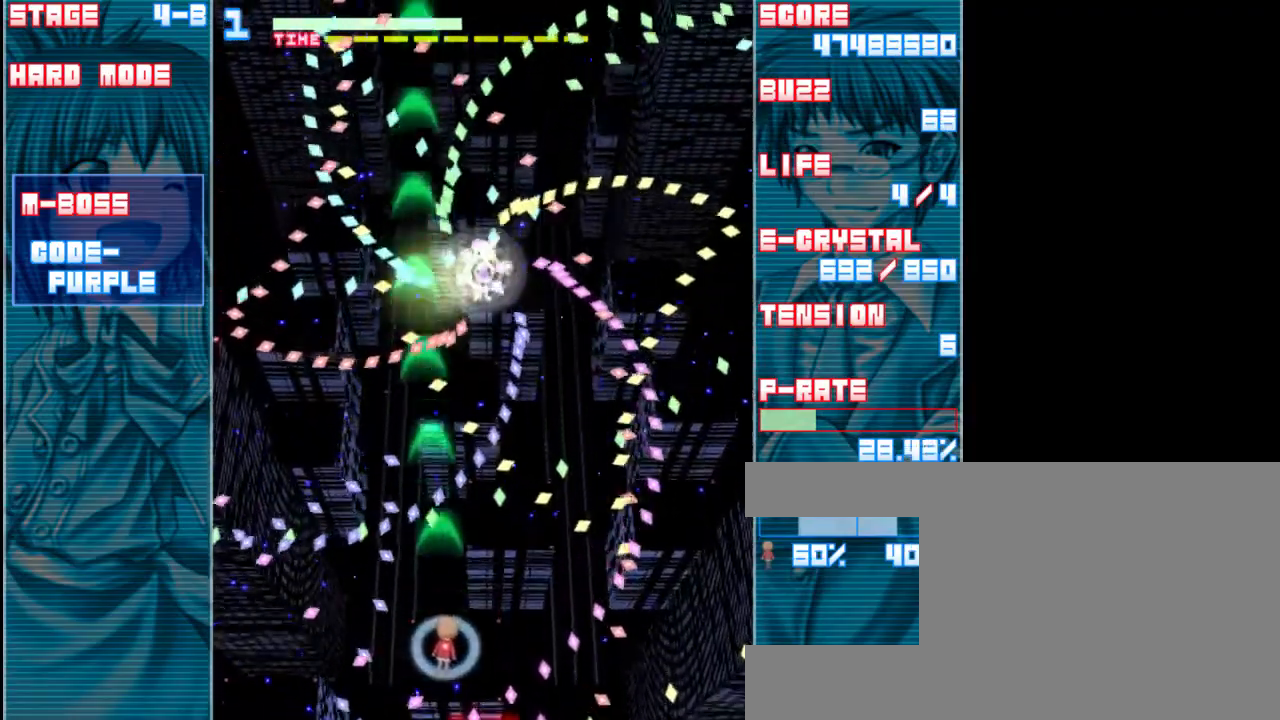
{"keys": ["down", "left", "shift", "z"], "events": [[67, "down", "down"], [333, "right", "up"], [500, "left", "down"]]}
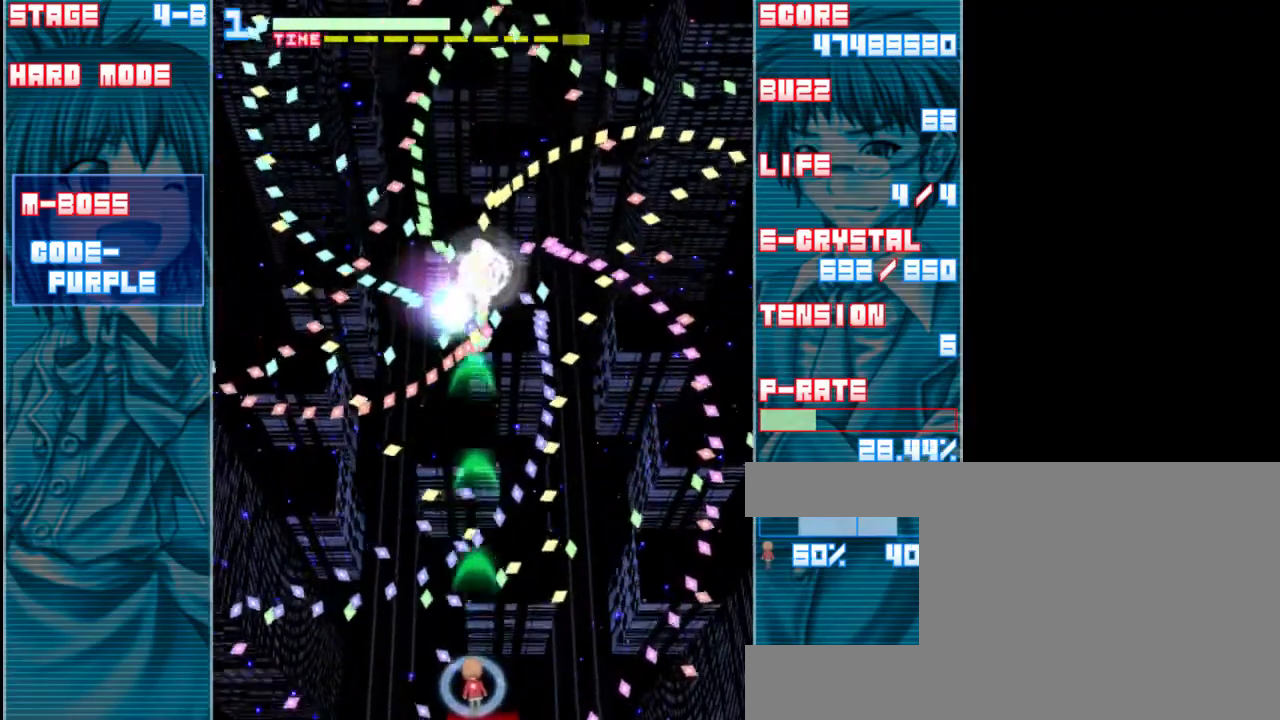
{"keys": ["right", "shift", "z"], "events": [[67, "down", "up"], [233, "left", "up"], [433, "right", "down"]]}
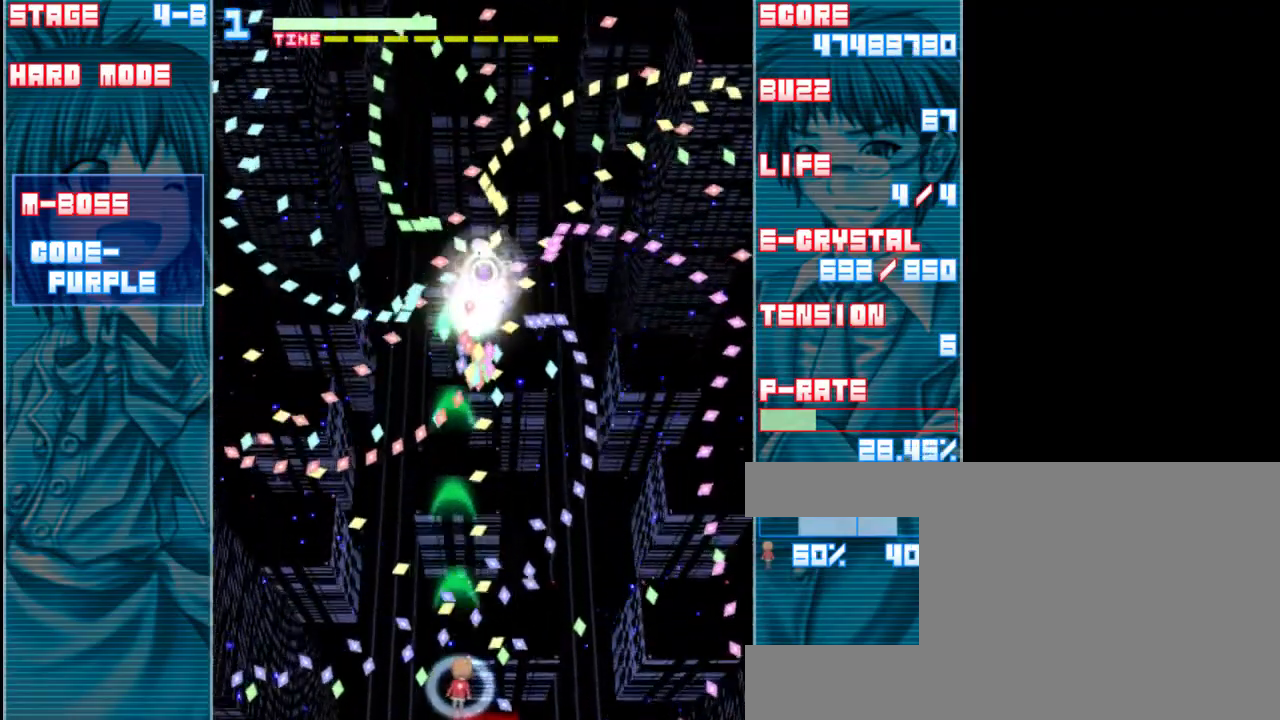
{"keys": ["shift", "up", "z"], "events": [[33, "right", "up"], [200, "right", "down"], [200, "x", "down"], [333, "right", "up"], [333, "x", "up"], [500, "up", "down"]]}
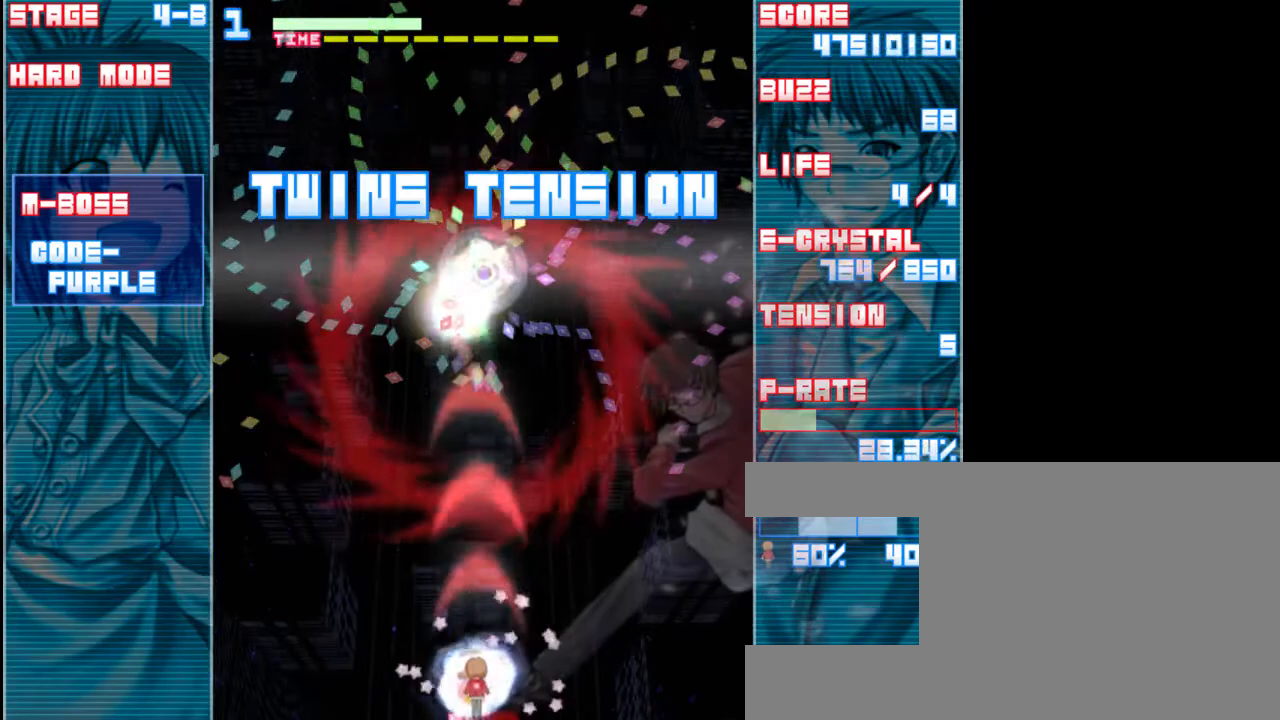
{"keys": ["z"], "events": [[100, "shift", "up"], [367, "up", "up"]]}
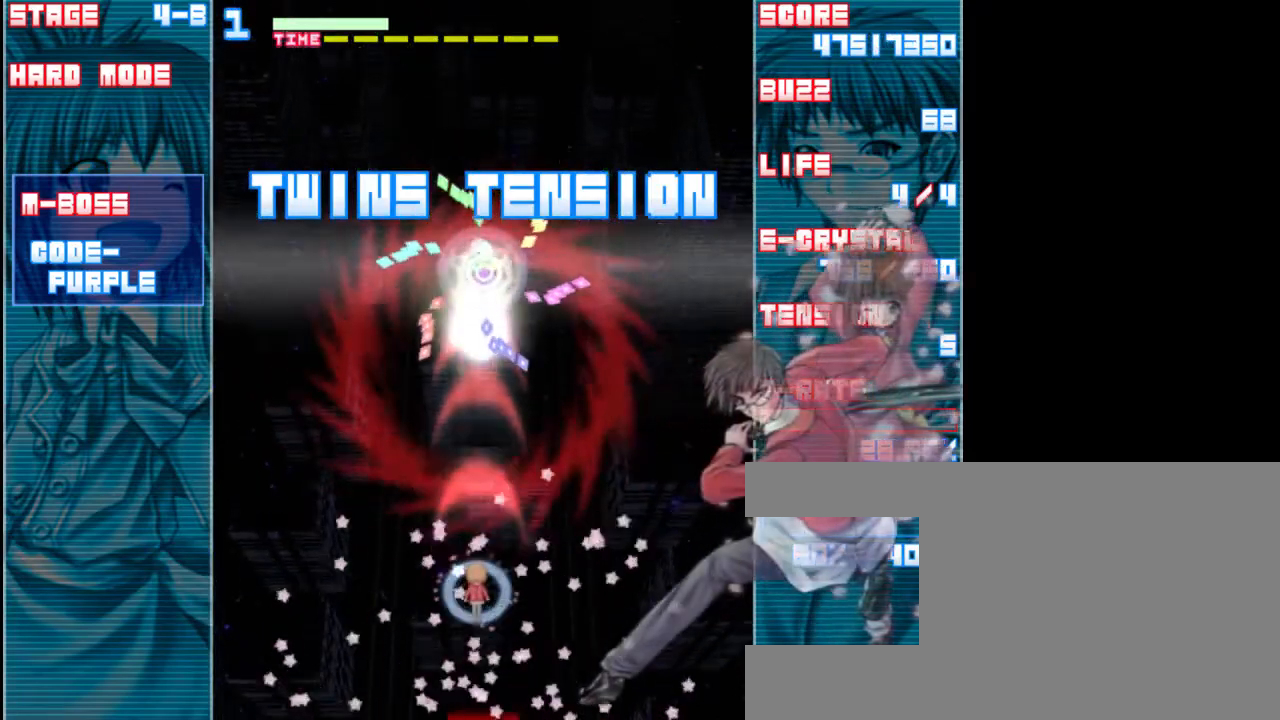
{"keys": ["z"], "events": [[167, "down", "down"], [317, "down", "up"]]}
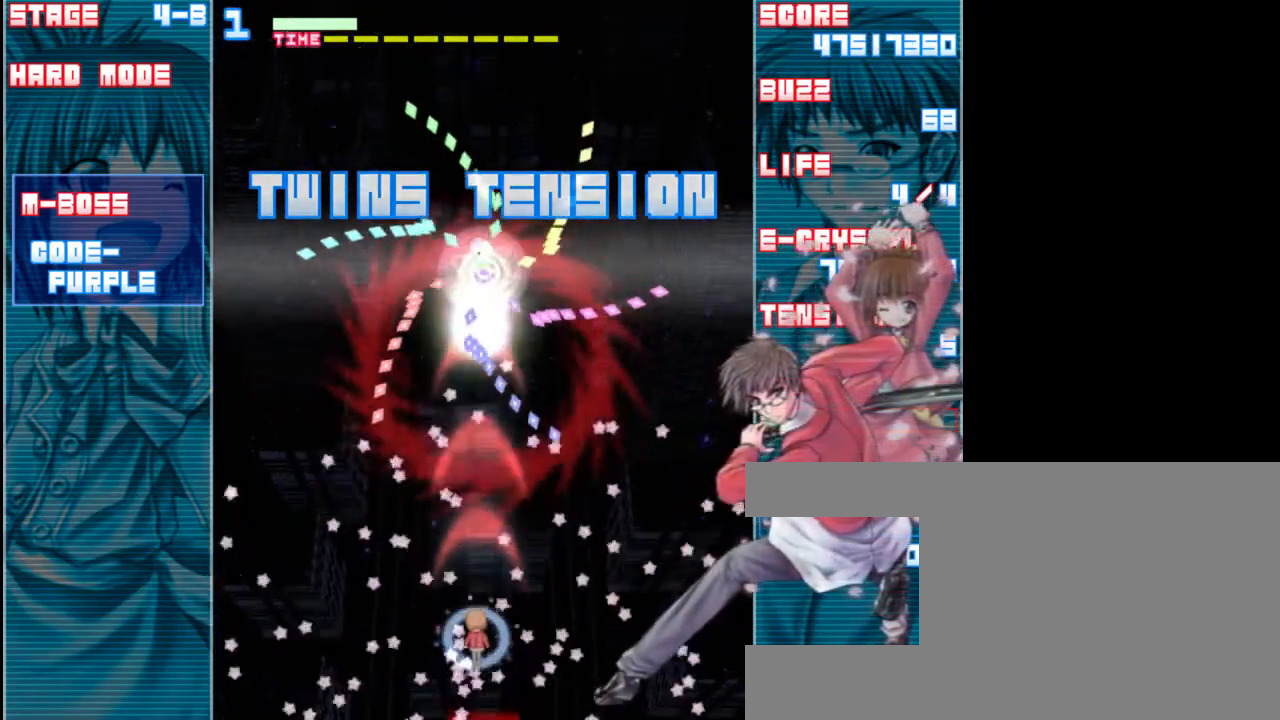
{"keys": ["z"], "events": []}
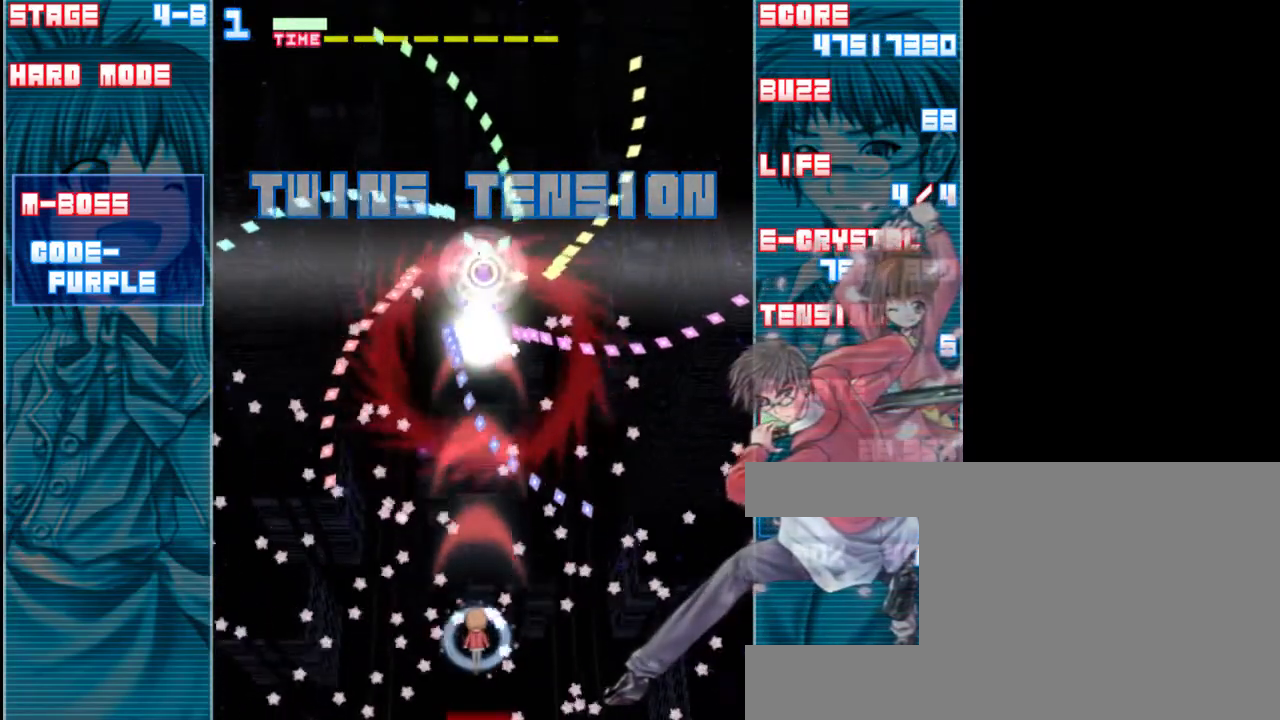
{"keys": ["z"], "events": [[117, "down", "down"], [383, "down", "up"]]}
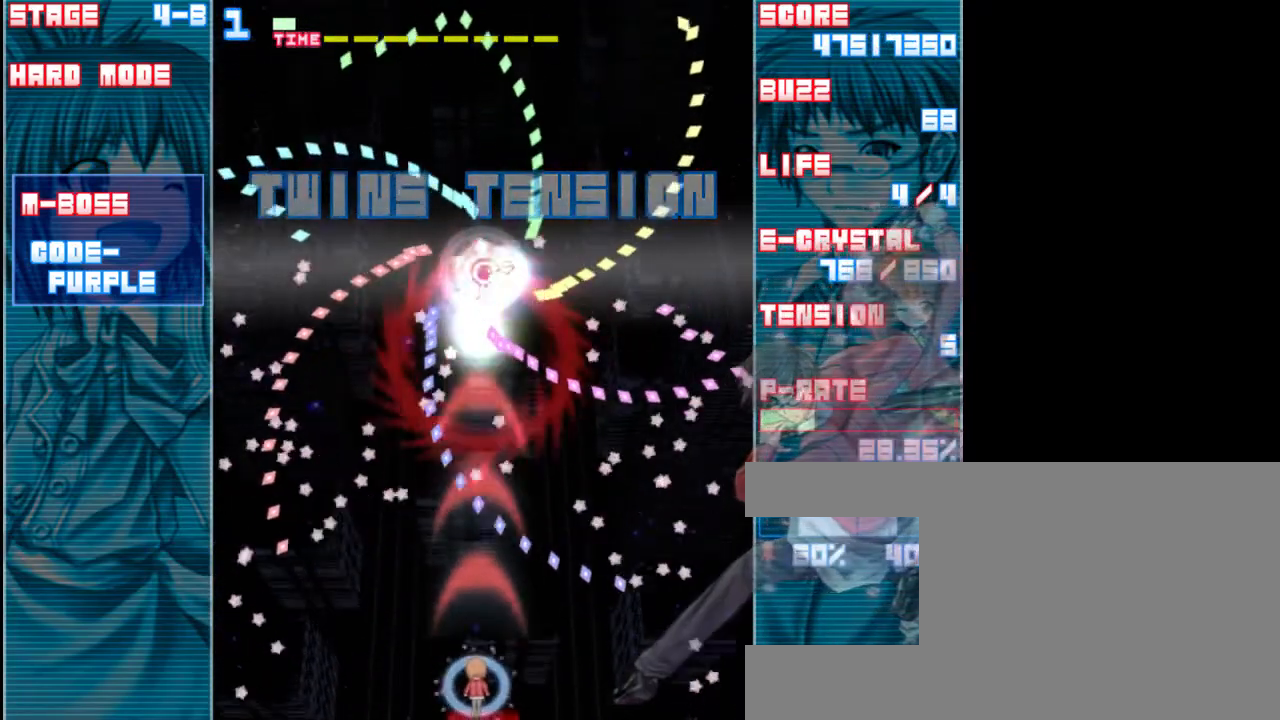
{"keys": ["shift", "z"], "events": [[450, "shift", "down"]]}
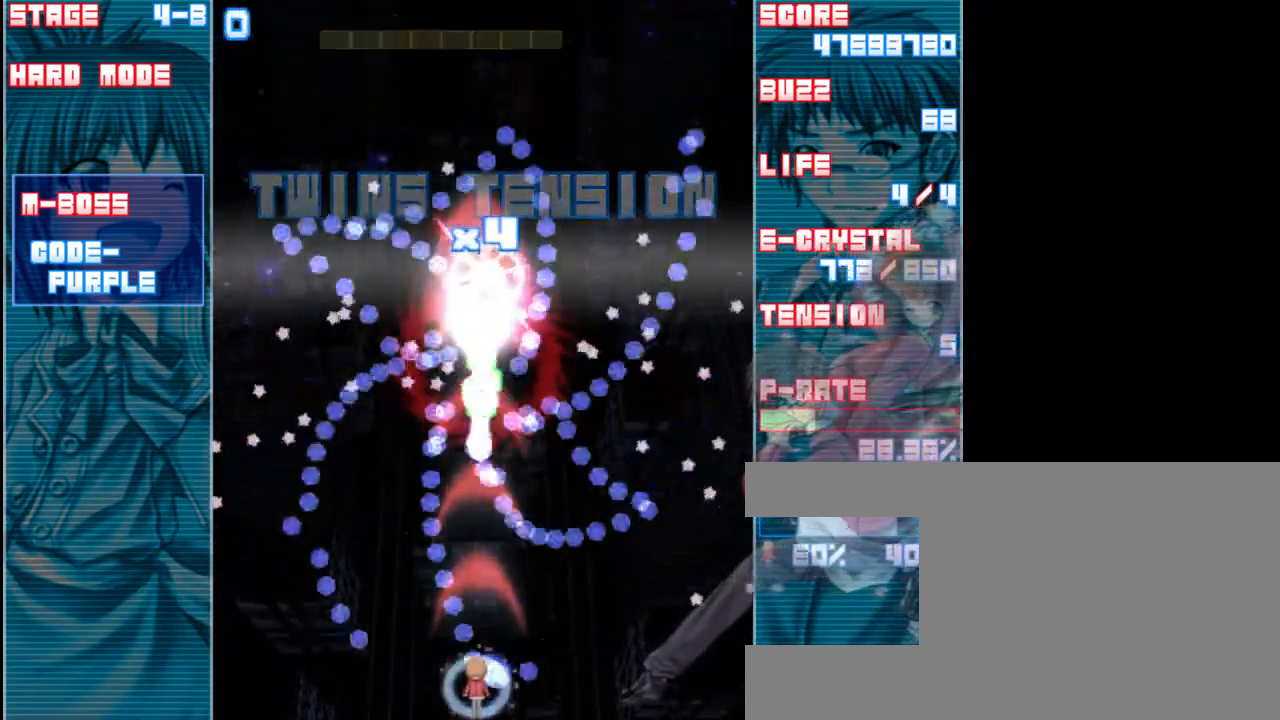
{"keys": ["right", "shift", "z"], "events": [[417, "right", "down"]]}
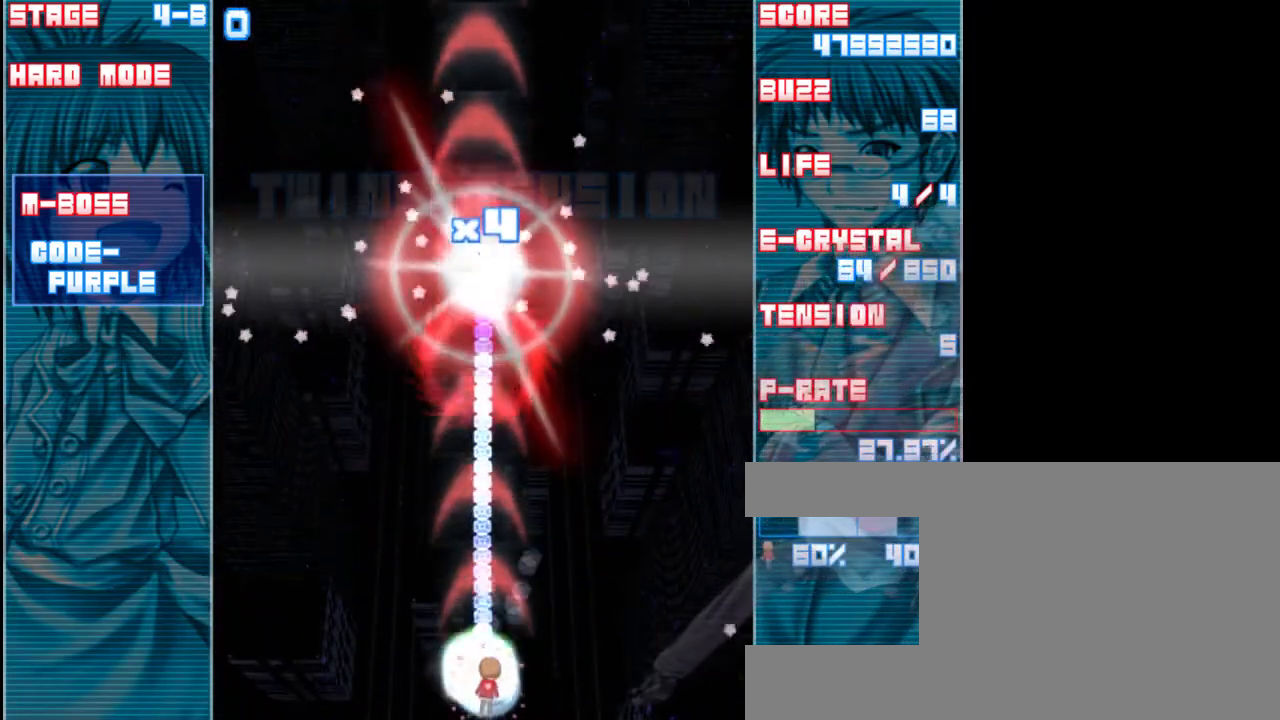
{"keys": ["up", "z"], "events": [[17, "right", "up"], [183, "shift", "up"], [450, "up", "down"]]}
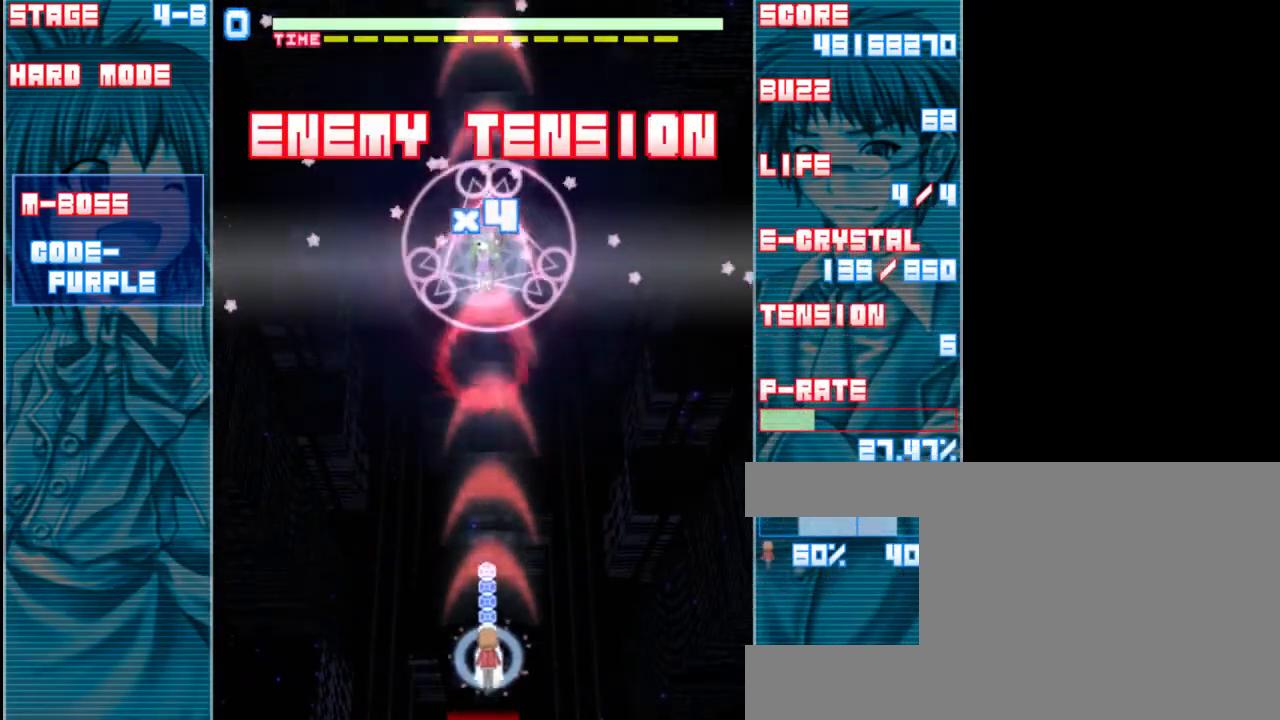
{"keys": ["down", "z"], "events": [[50, "up", "up"], [217, "down", "down"]]}